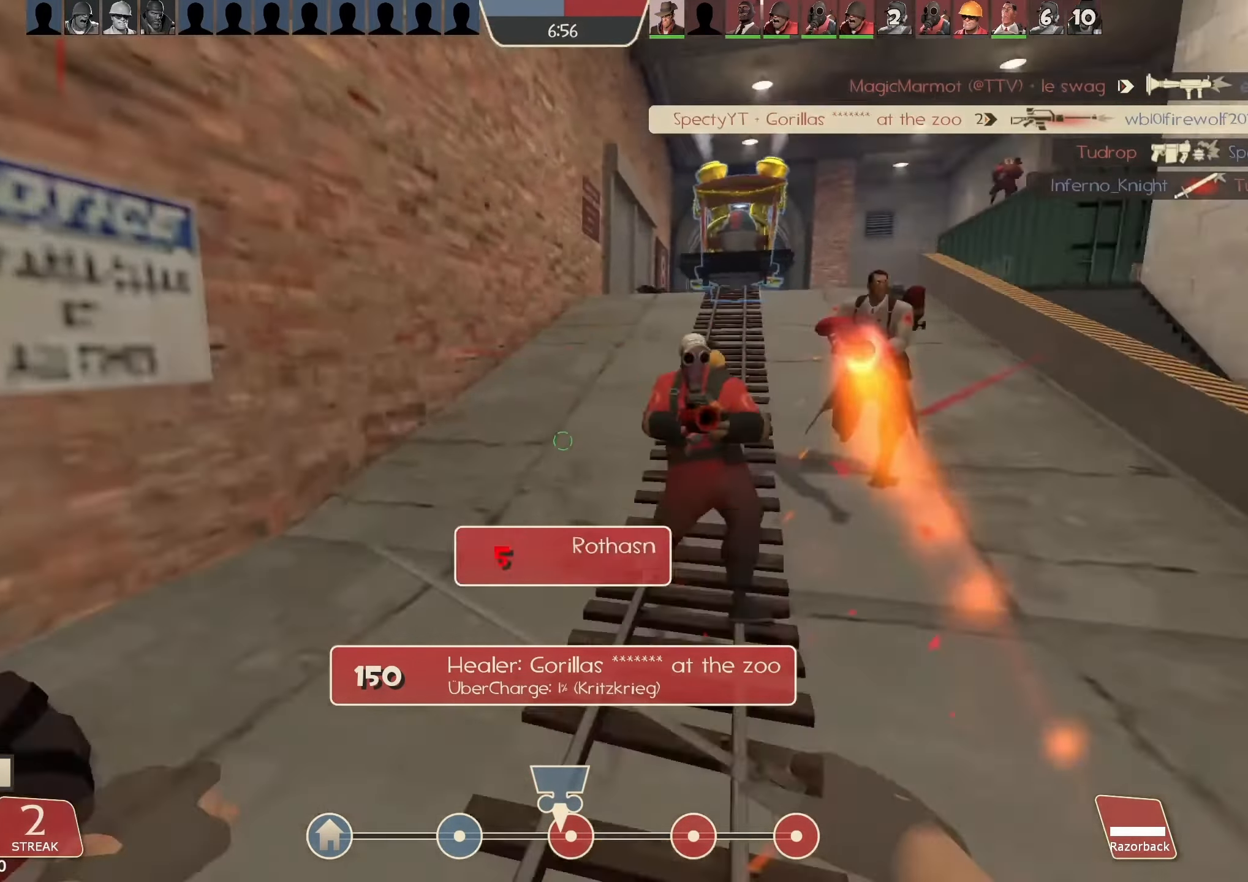
Gameplay with keyboard and mouse; each line is a JSON object with the keys and mouse buttons held at the frame after it. "events" lists presses ("down") and releases ("up") of "1", "2", "3", "4", "5", "a", "alt", "b", "c", "ctrl", "d", "e", "f", "g", "q", "r", "s", "shift", "space", "t", "tab", "v", "w", "x", "z", "mouse_left", "mouse_wheel", "mouse_right", "mouse_mb4" and "mouse_mb5" between this image and that frame as [ms after this image, input, new state], when the widget could be followed in between. "mouse_left", "mouse_wheel", "mouse_right", "mouse_mb4", "mouse_mb5" = the "left", "wheel", "right", "mb4", "mb5" buttons of the "mouse" list. No other keys are recorded. "wheel" means that the mouse wheel is clicked or scrolled. Mouse movement is not recorded.
{"keys": ["a"], "mouse": ["left"], "events": [[67, "a", "up"], [167, "a", "down"], [233, "w", "up"], [366, "w", "down"], [433, "w", "up"]]}
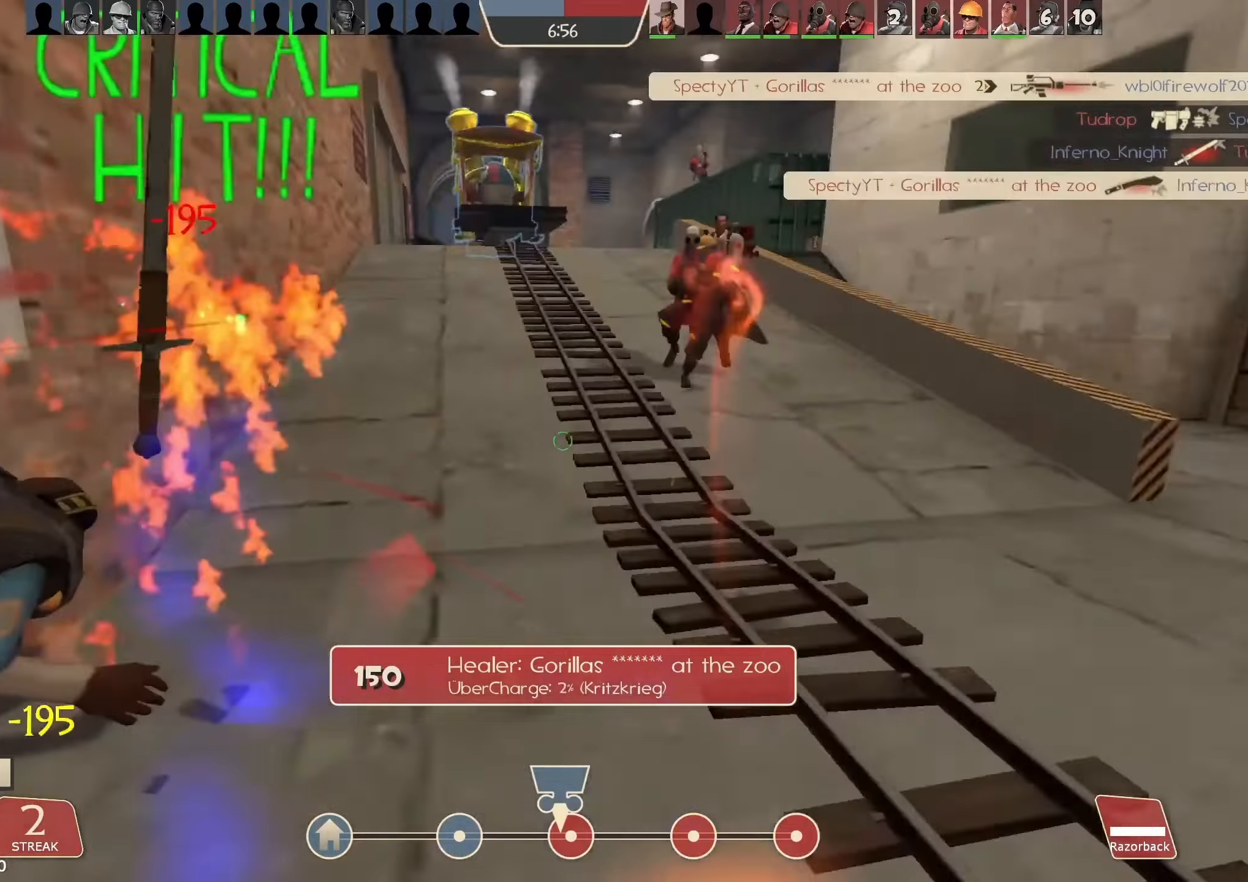
{"keys": ["w"], "mouse": [], "events": [[33, "mouse_left", "up"], [100, "a", "up"], [100, "w", "down"], [366, "1", "down"], [400, "1", "up"]]}
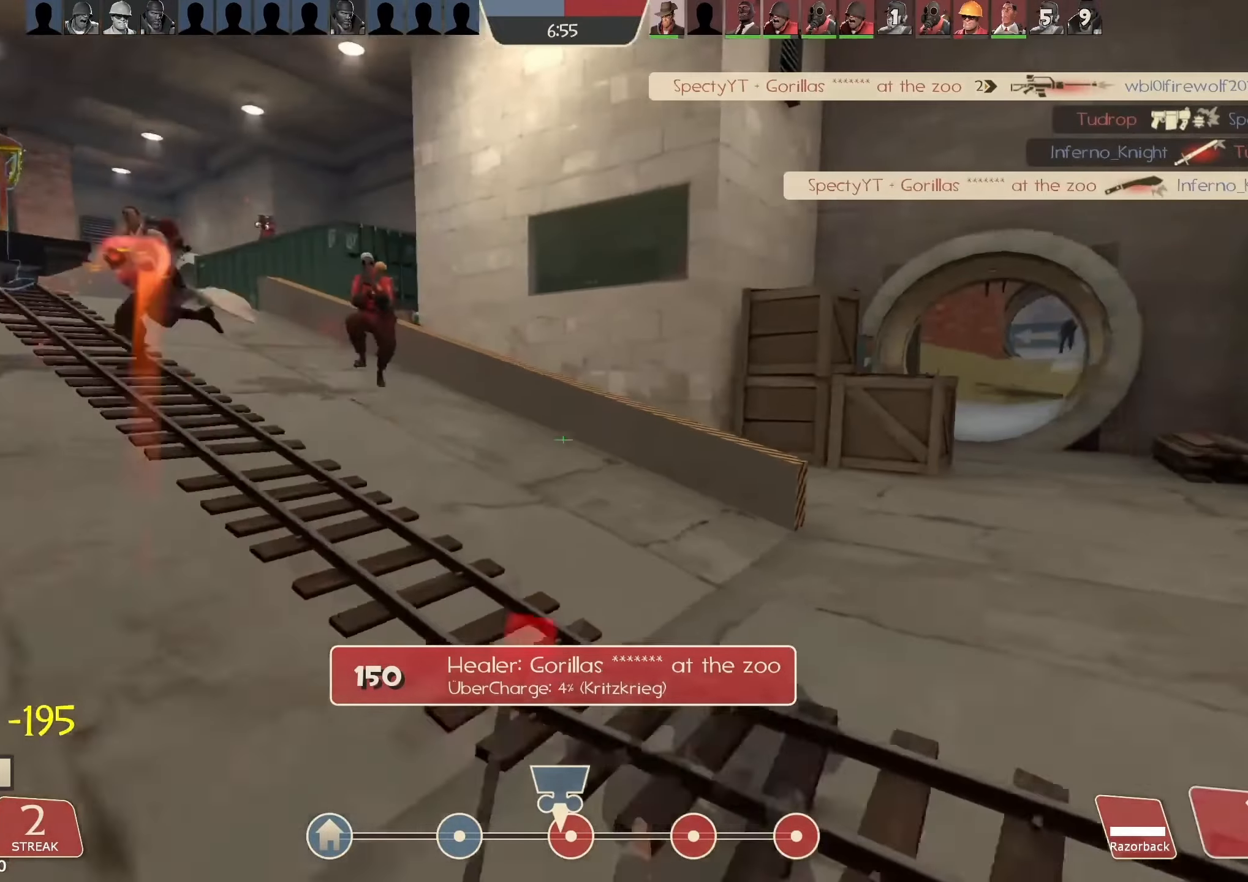
{"keys": ["a"], "mouse": [], "events": [[100, "a", "down"], [200, "w", "up"], [266, "space", "down"], [433, "space", "up"]]}
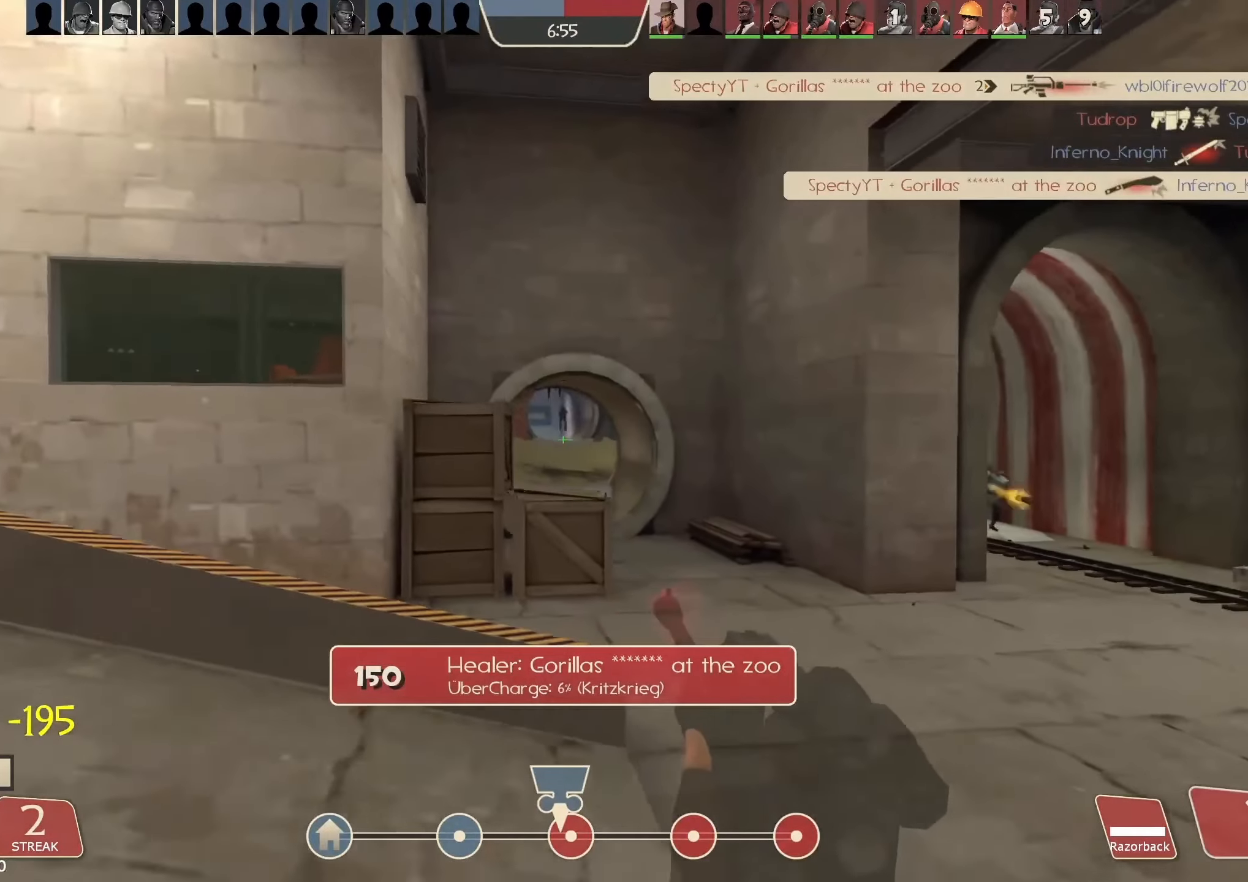
{"keys": ["w"], "mouse": ["left"], "events": [[400, "a", "up"], [400, "w", "down"], [466, "mouse_left", "down"]]}
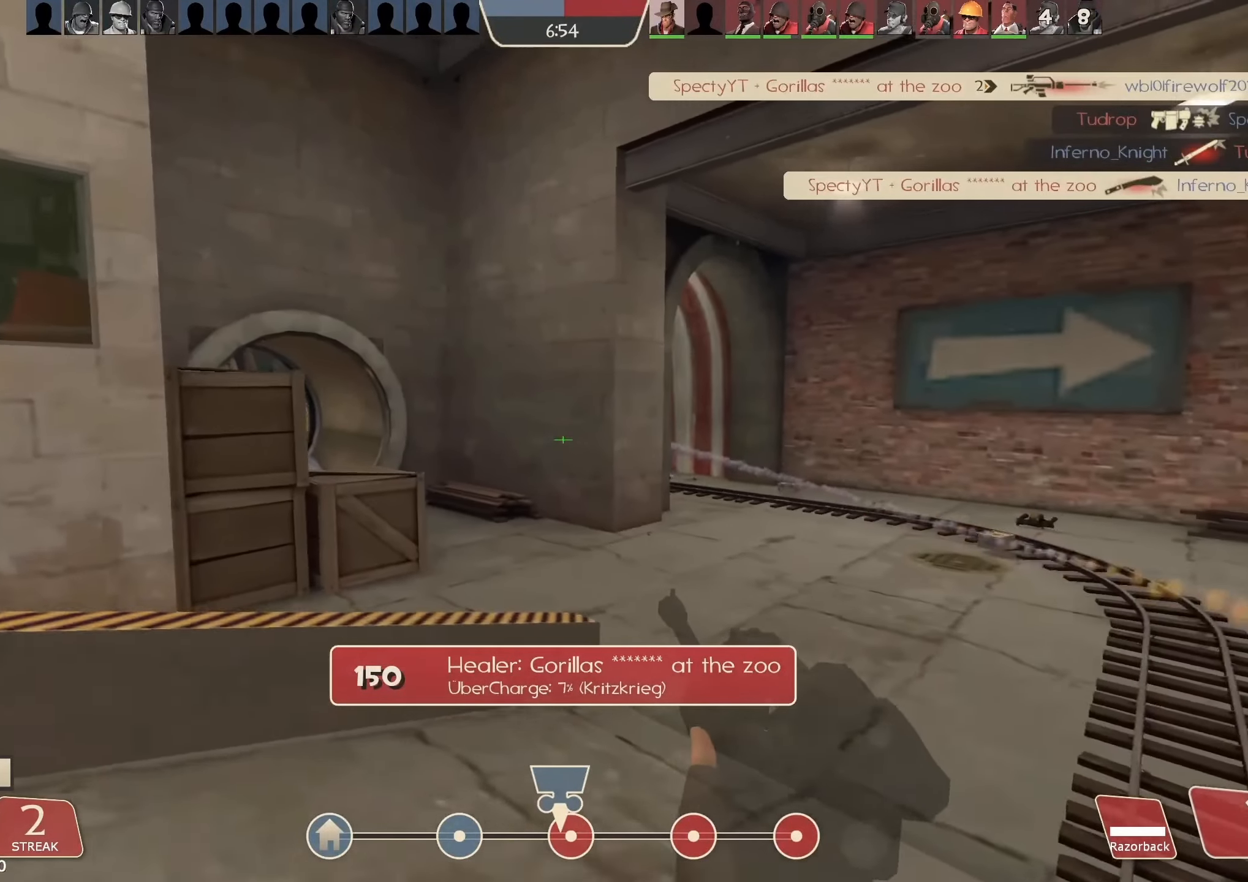
{"keys": ["w"], "mouse": ["left"], "events": [[100, "a", "down"], [500, "a", "up"]]}
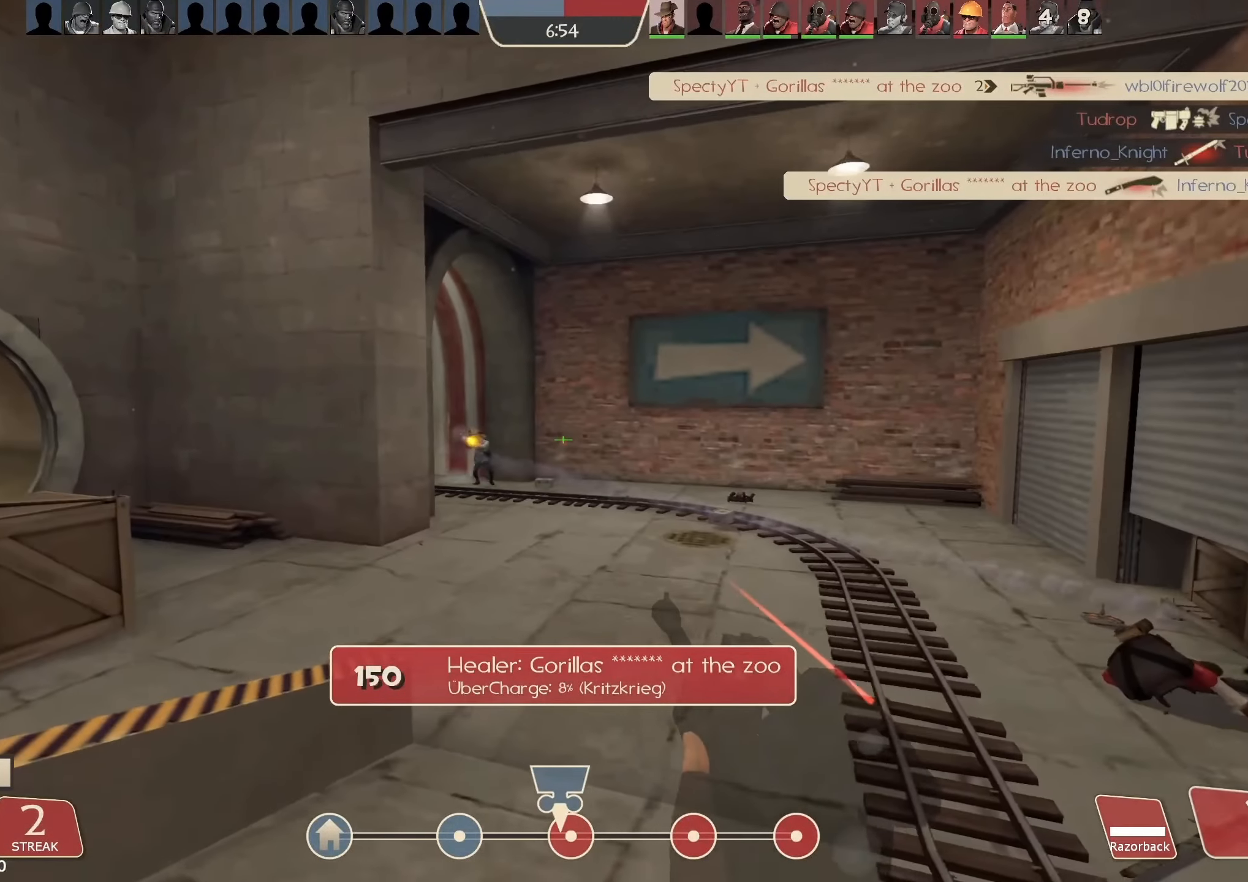
{"keys": ["a", "w"], "mouse": ["left"], "events": [[133, "a", "down"]]}
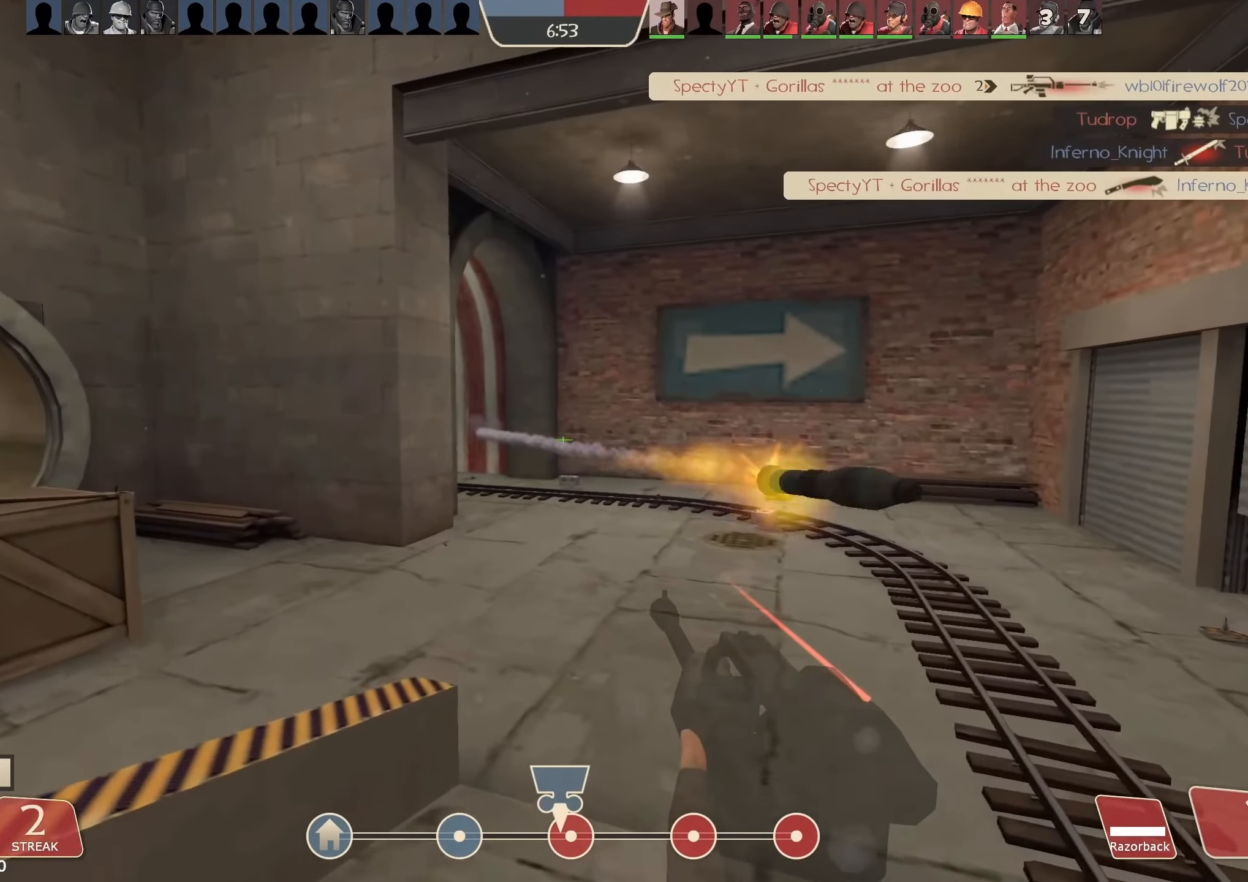
{"keys": ["w"], "mouse": ["left"], "events": [[133, "a", "up"]]}
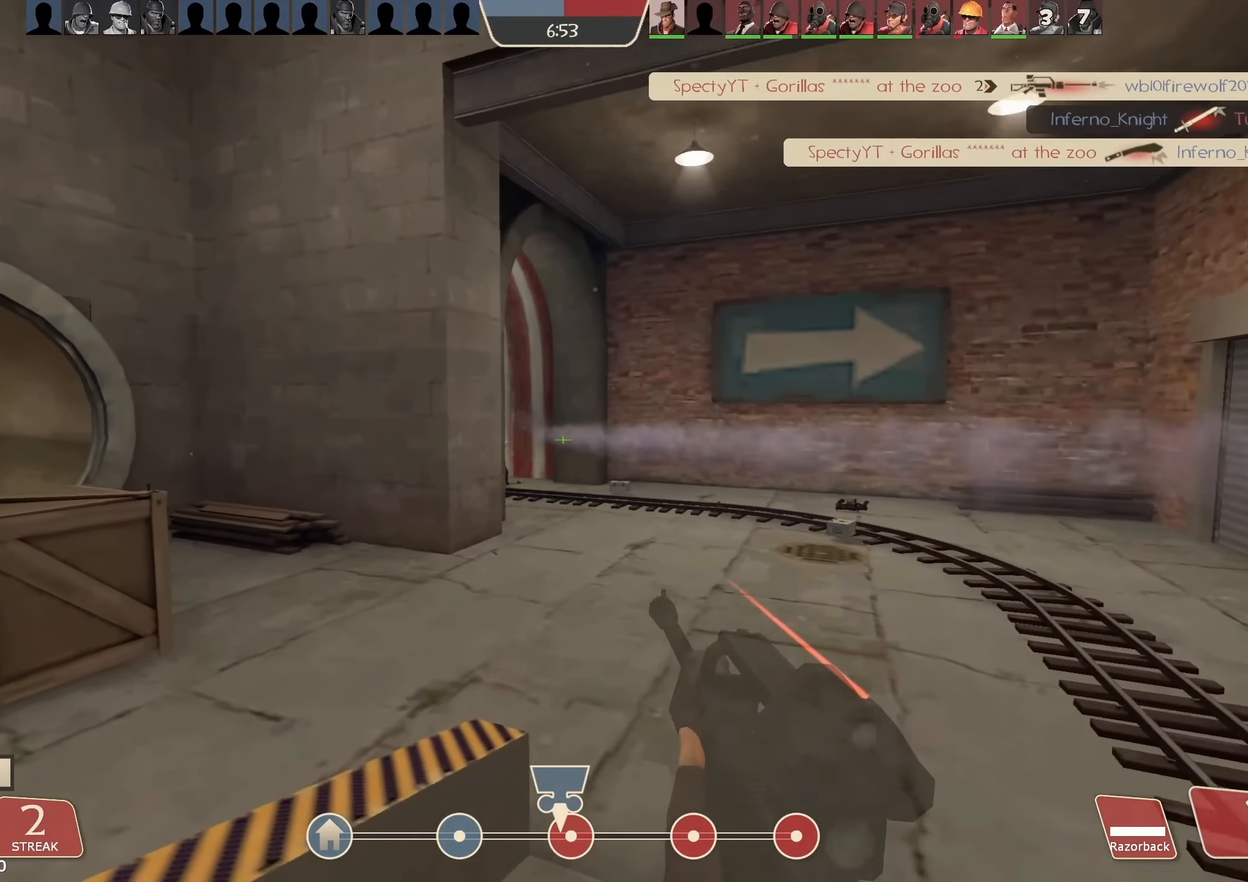
{"keys": ["d", "w"], "mouse": ["left"], "events": [[433, "d", "down"]]}
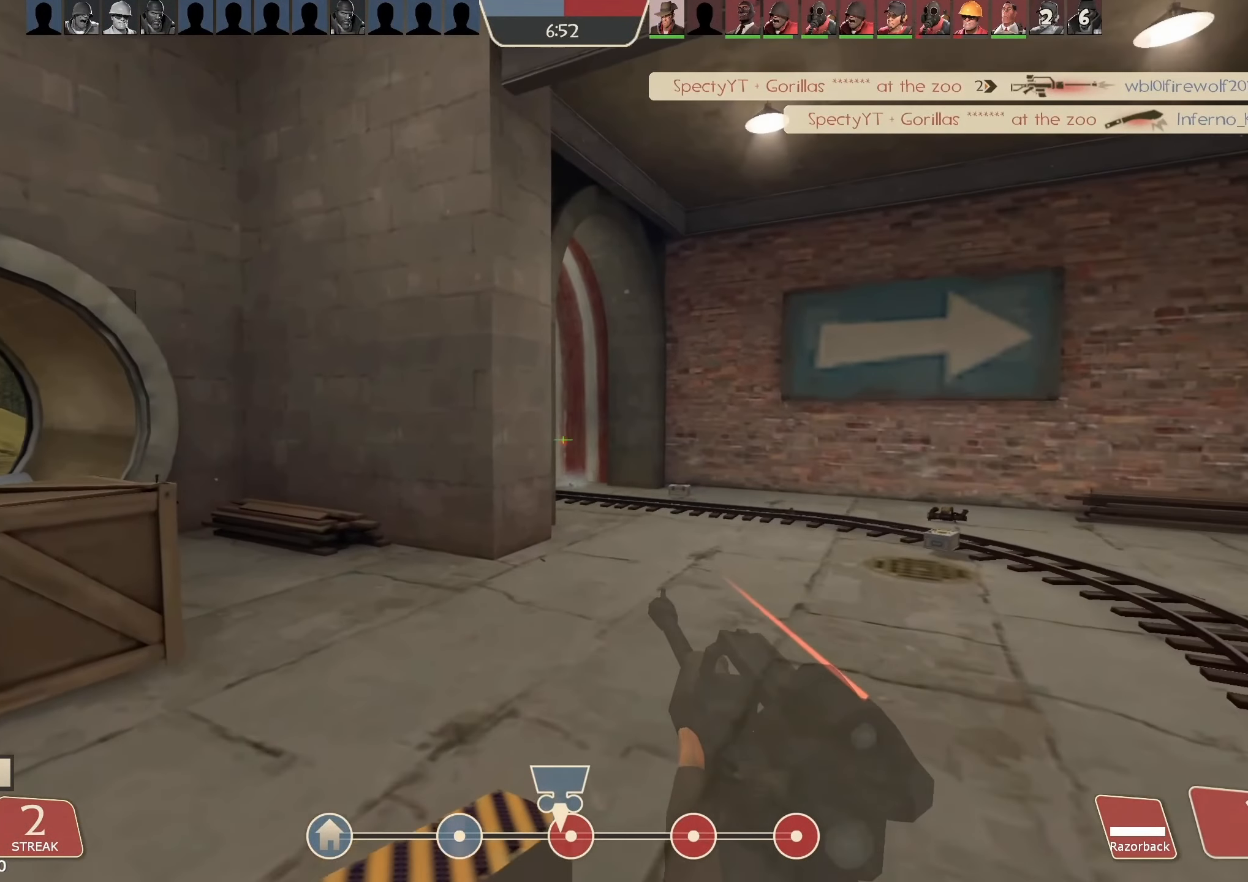
{"keys": ["a", "space", "w"], "mouse": ["left"], "events": [[33, "a", "down"], [33, "d", "up"], [66, "w", "up"], [400, "w", "down"], [466, "space", "down"]]}
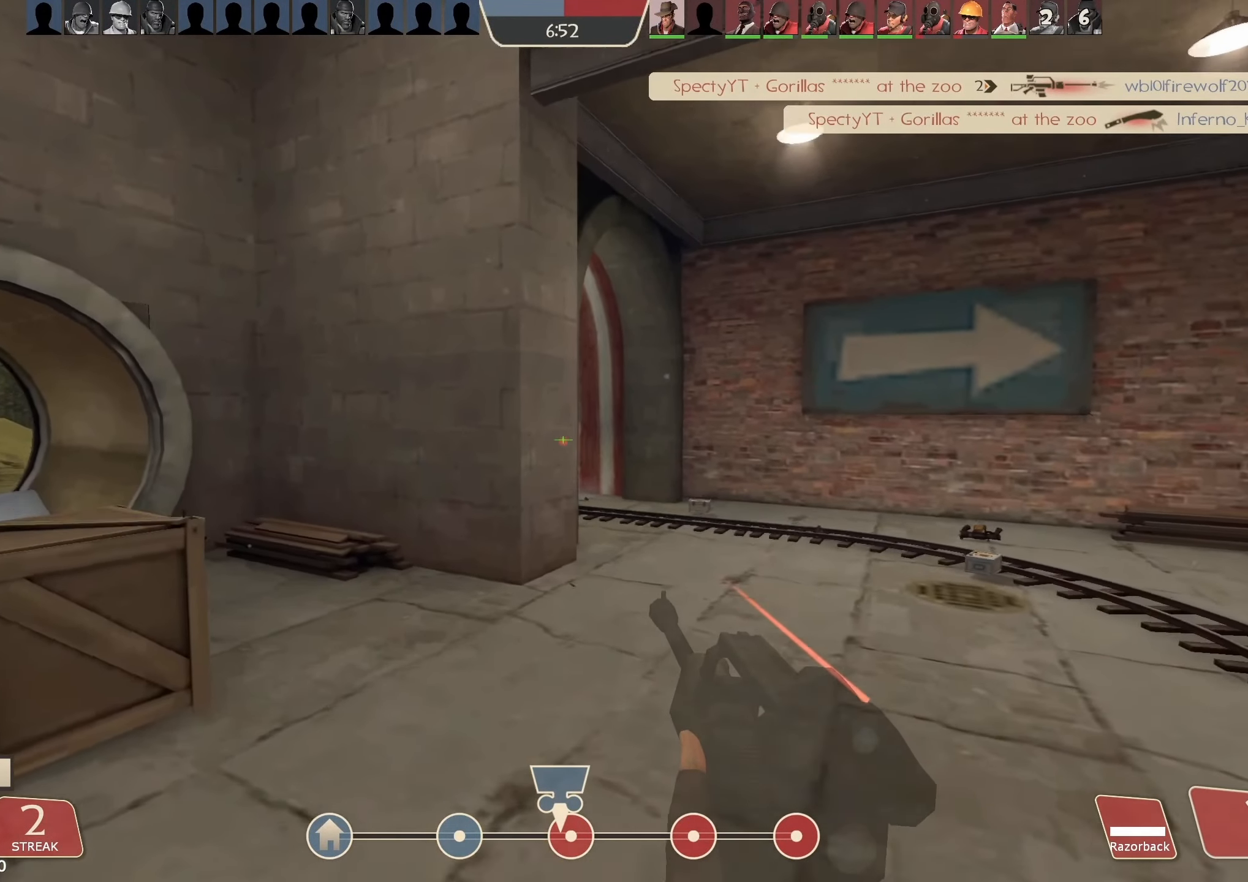
{"keys": ["d"], "mouse": ["left"], "events": [[200, "space", "up"], [200, "w", "up"], [400, "a", "up"], [400, "d", "down"]]}
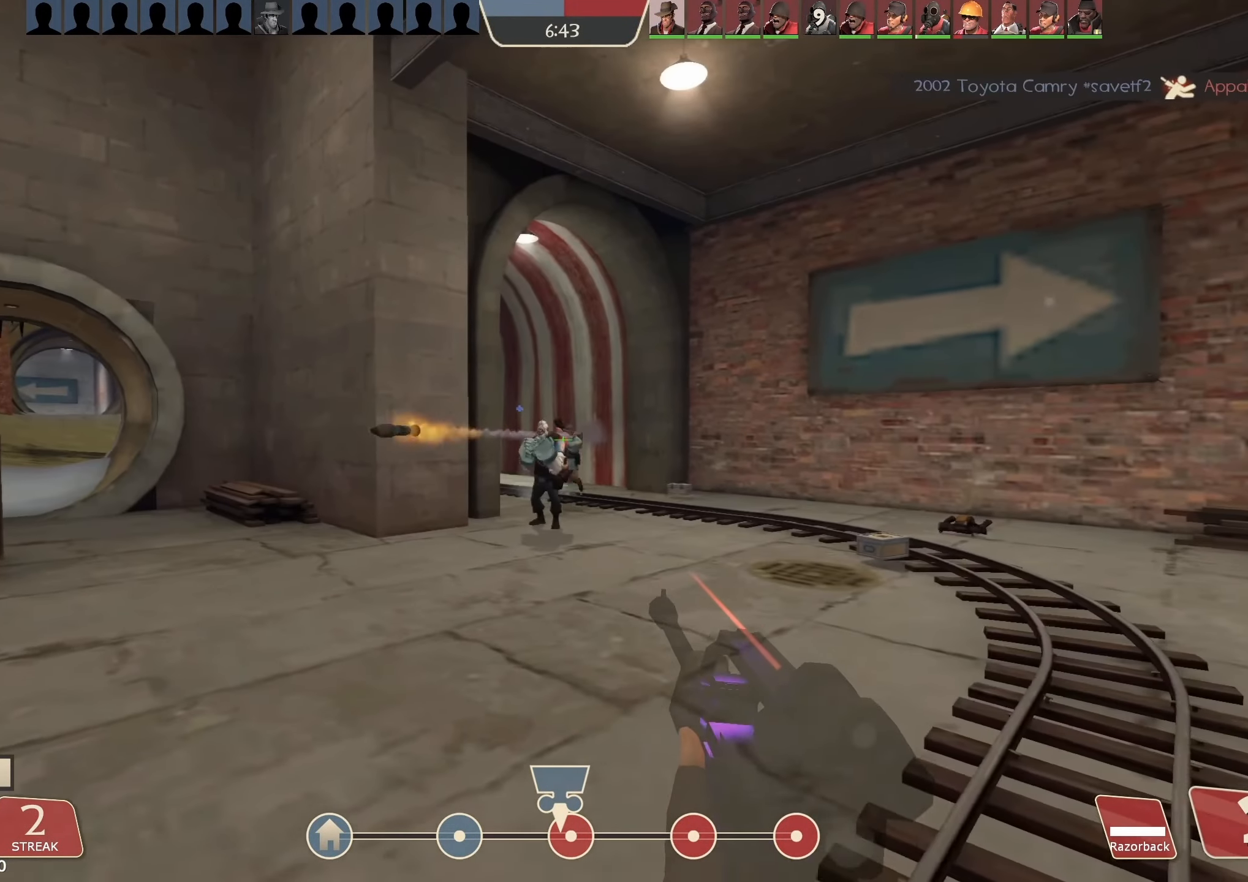
{"keys": ["d"], "mouse": ["left"], "events": [[166, "a", "down"], [166, "d", "up"], [300, "a", "up"], [300, "d", "down"]]}
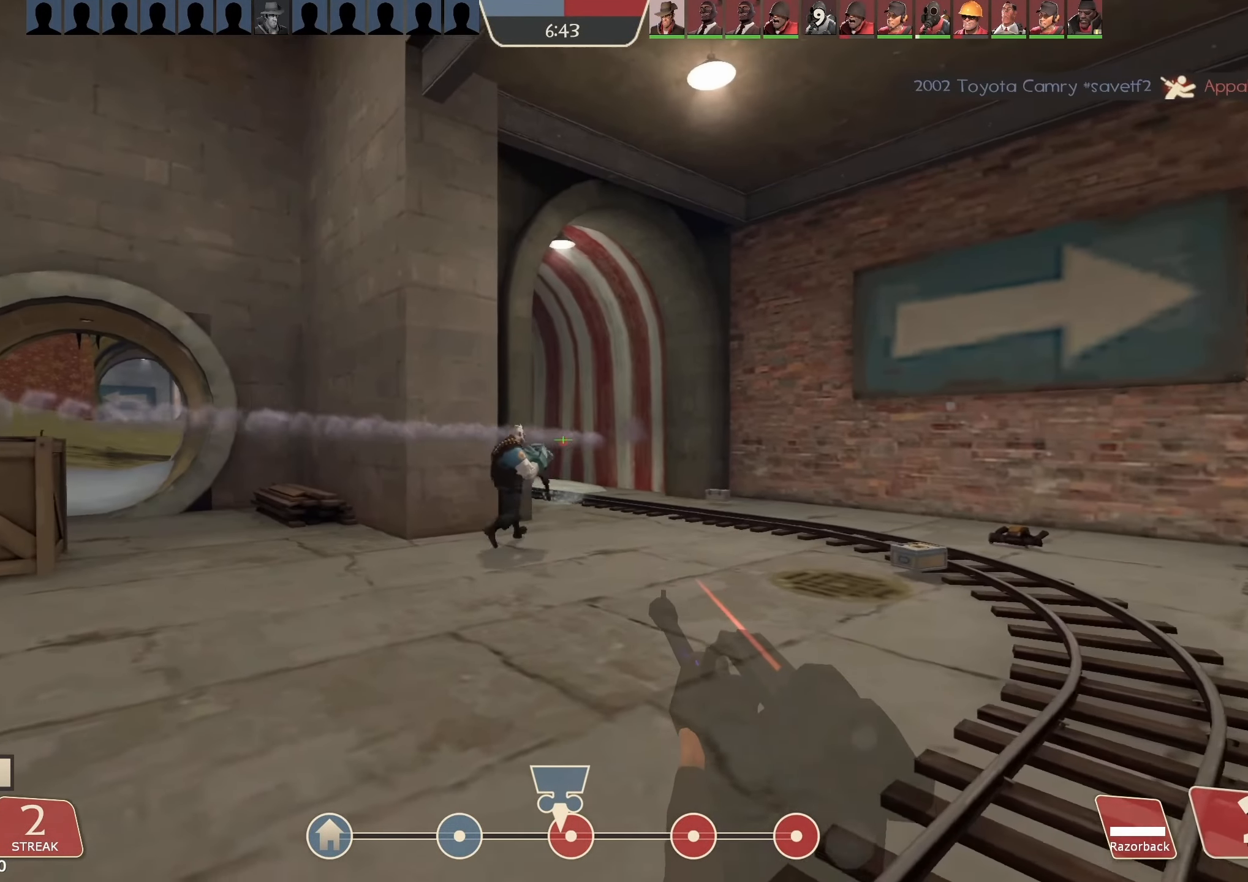
{"keys": ["d"], "mouse": ["left"], "events": [[33, "w", "down"], [500, "w", "up"]]}
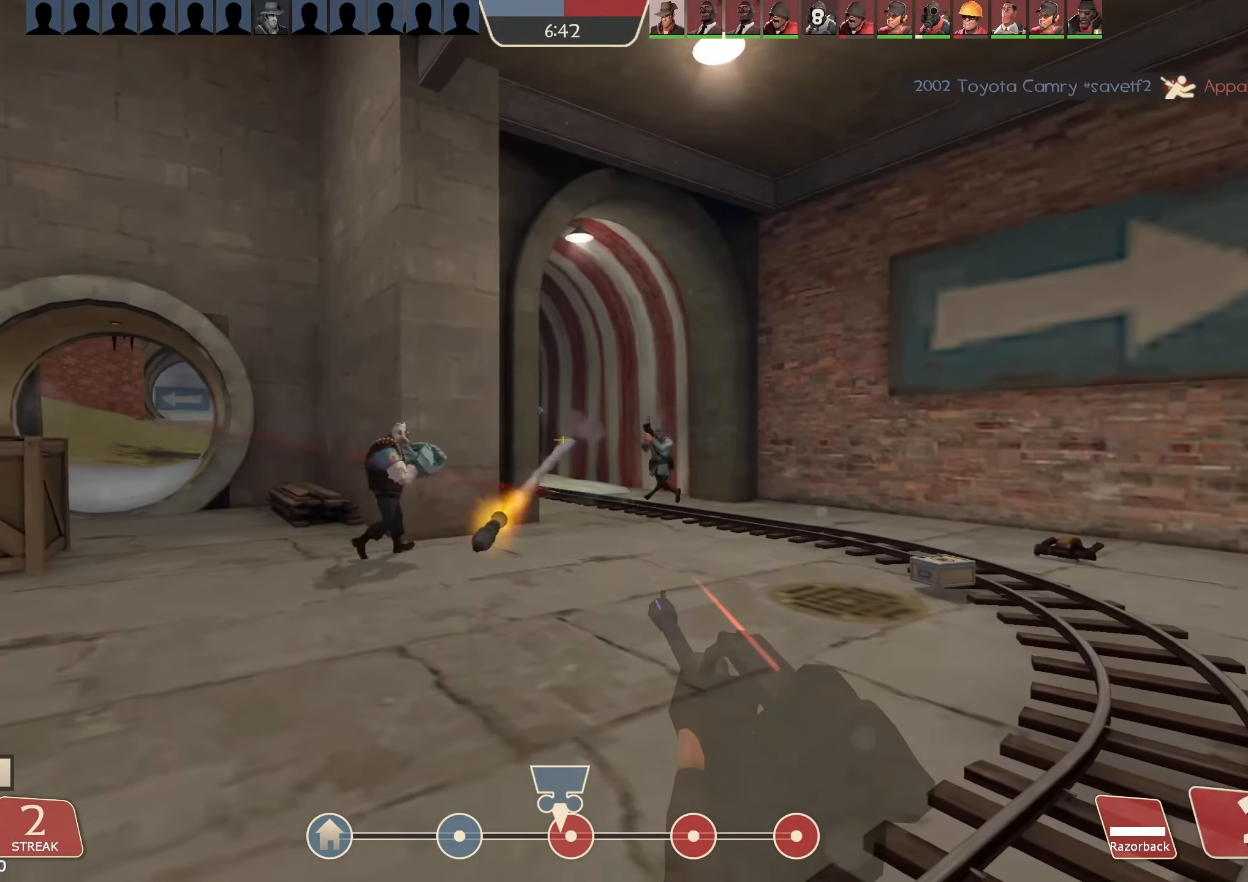
{"keys": ["d"], "mouse": ["left"], "events": []}
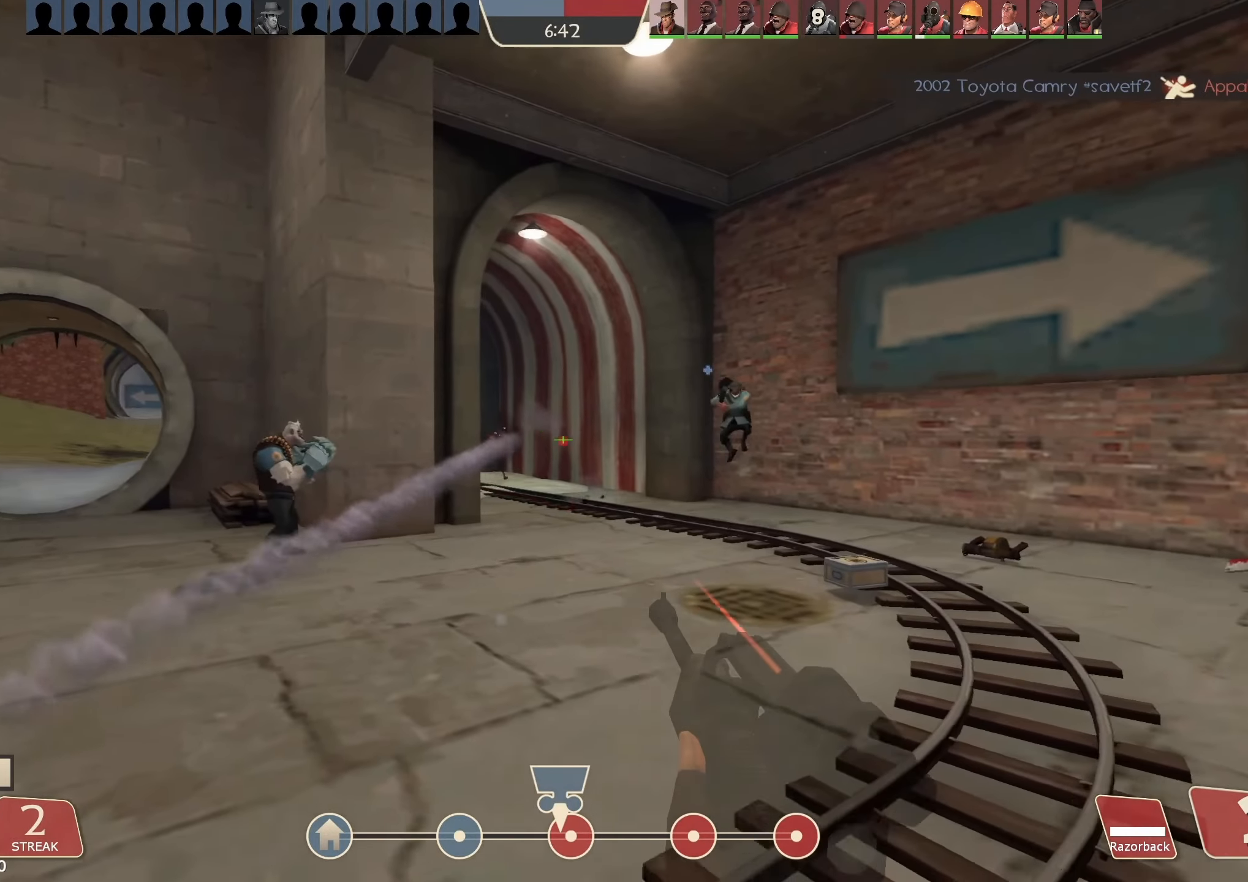
{"keys": ["d"], "mouse": ["left"], "events": []}
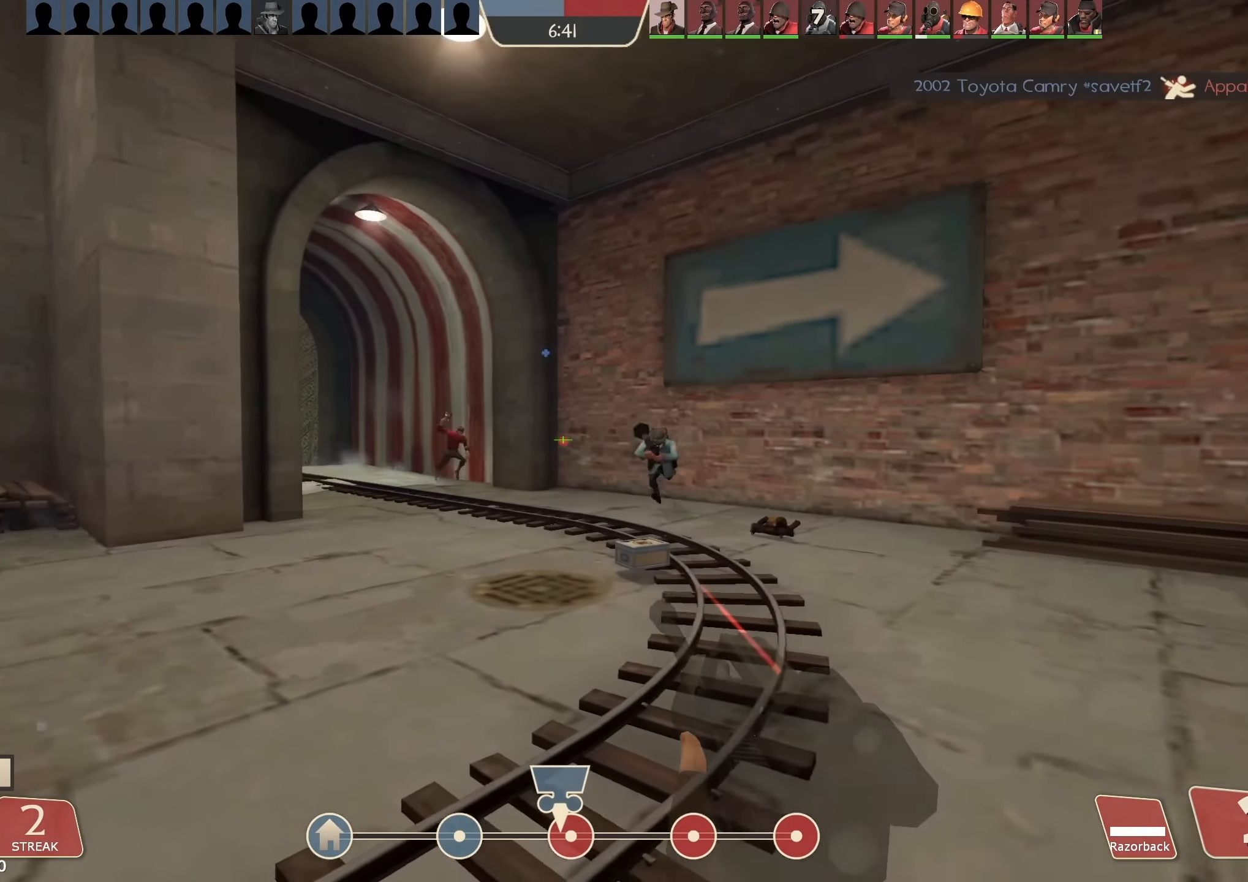
{"keys": ["d"], "mouse": [], "events": [[367, "mouse_left", "up"]]}
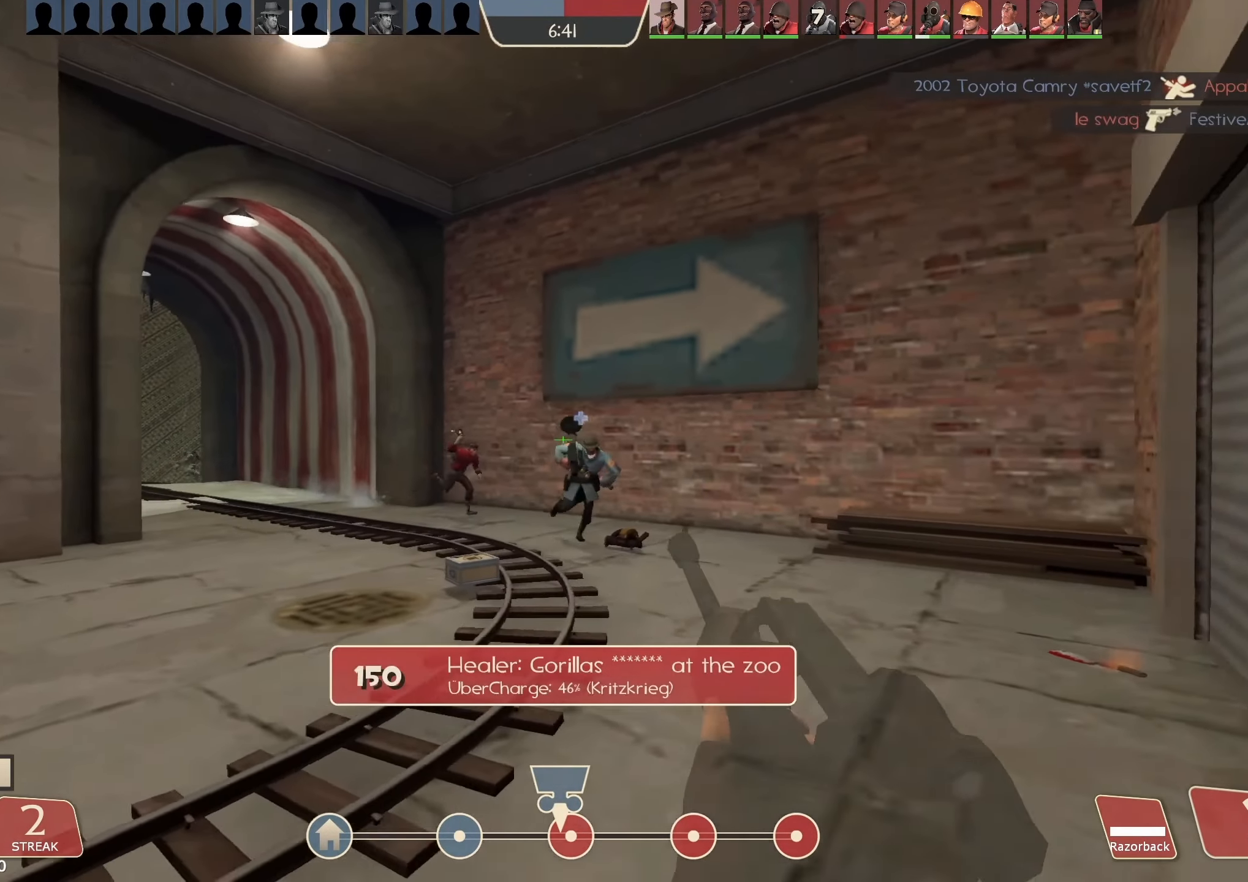
{"keys": ["d", "w"], "mouse": [], "events": [[34, "mouse_left", "down"], [134, "a", "down"], [134, "mouse_left", "up"], [167, "d", "up"], [334, "w", "down"], [400, "a", "up"], [500, "d", "down"]]}
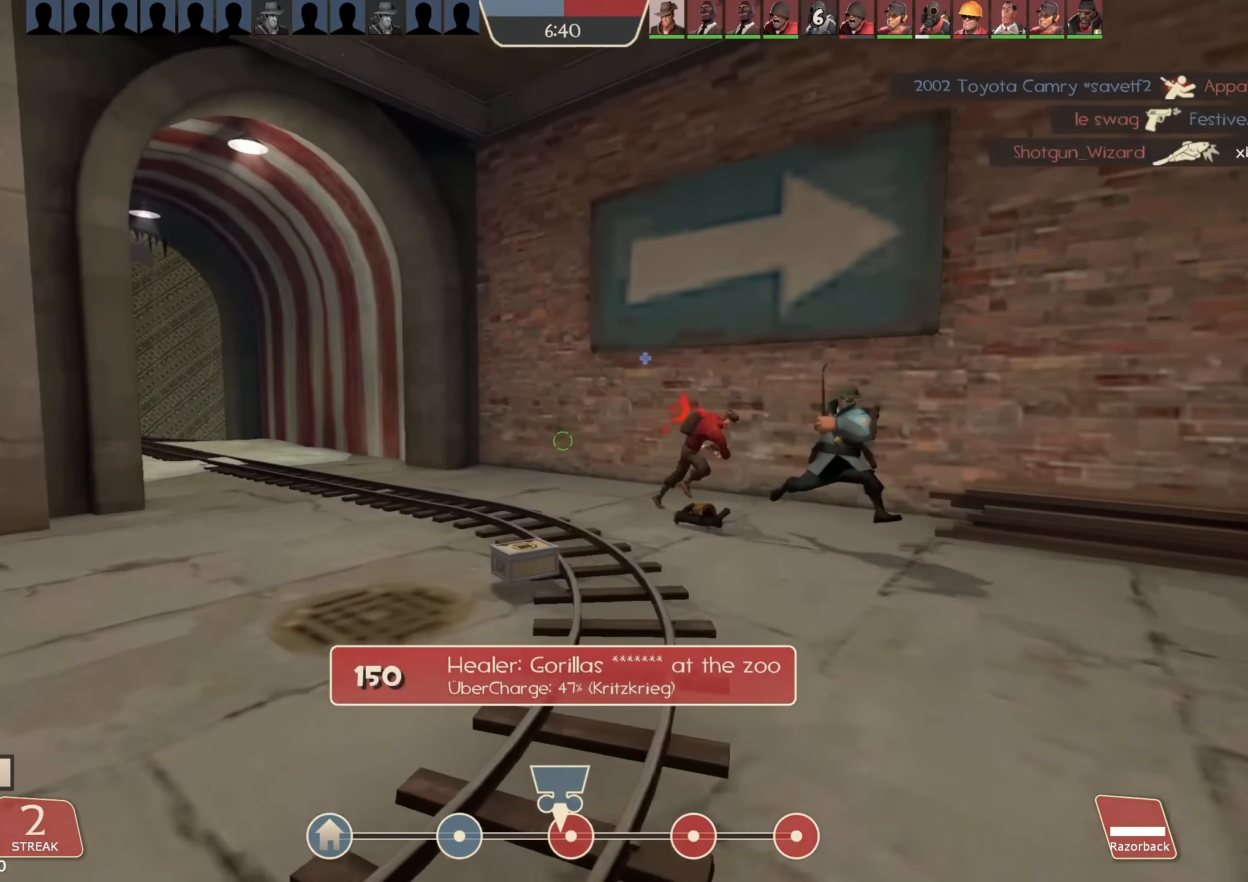
{"keys": ["d", "w"], "mouse": ["left"], "events": [[167, "w", "up"], [300, "mouse_left", "down"], [300, "w", "down"]]}
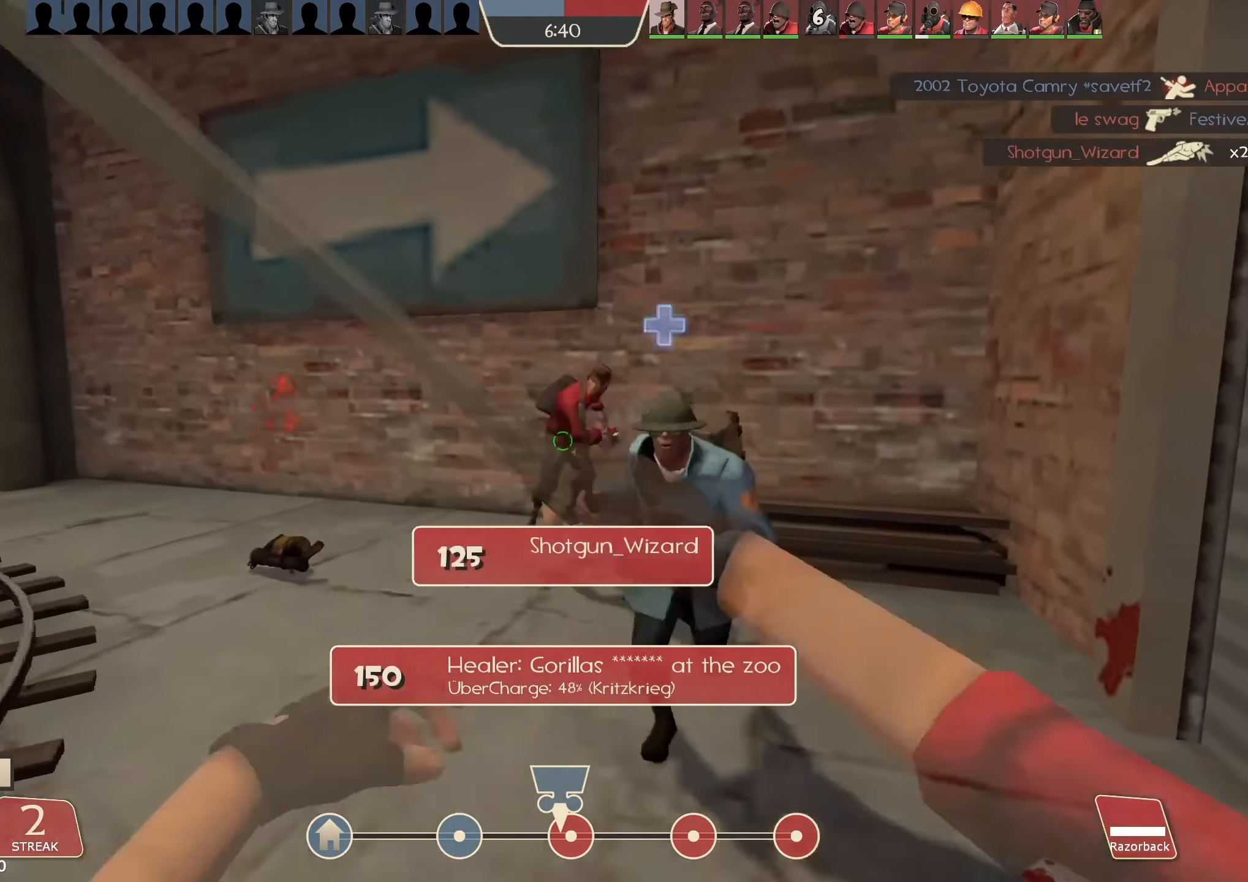
{"keys": ["a", "d", "s"], "mouse": [], "events": [[67, "d", "up"], [100, "a", "down"], [134, "w", "up"], [267, "s", "down"], [367, "a", "up"], [367, "mouse_left", "up"], [400, "d", "down"], [467, "a", "down"]]}
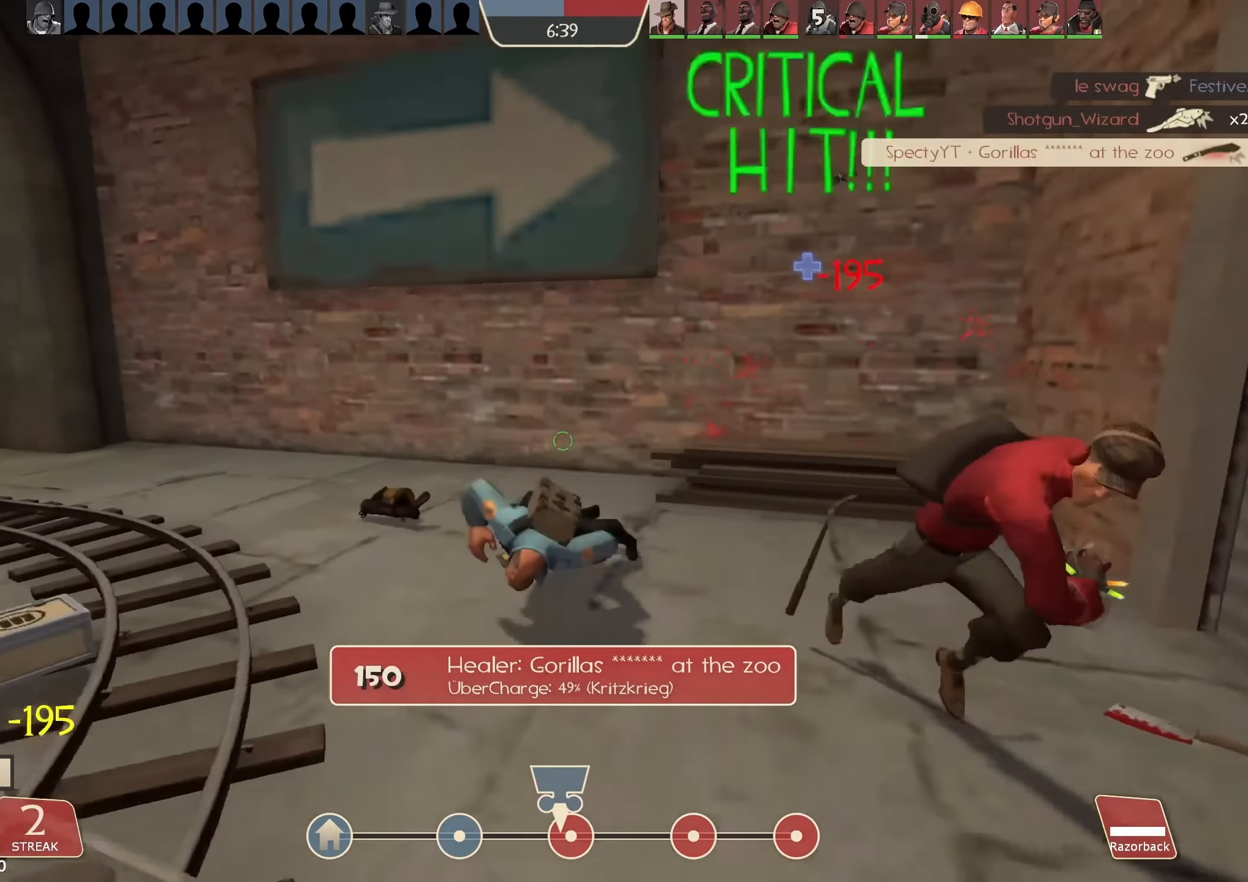
{"keys": ["a"], "mouse": ["wheel"], "events": [[67, "d", "up"], [134, "s", "up"], [467, "mouse_wheel", "down"]]}
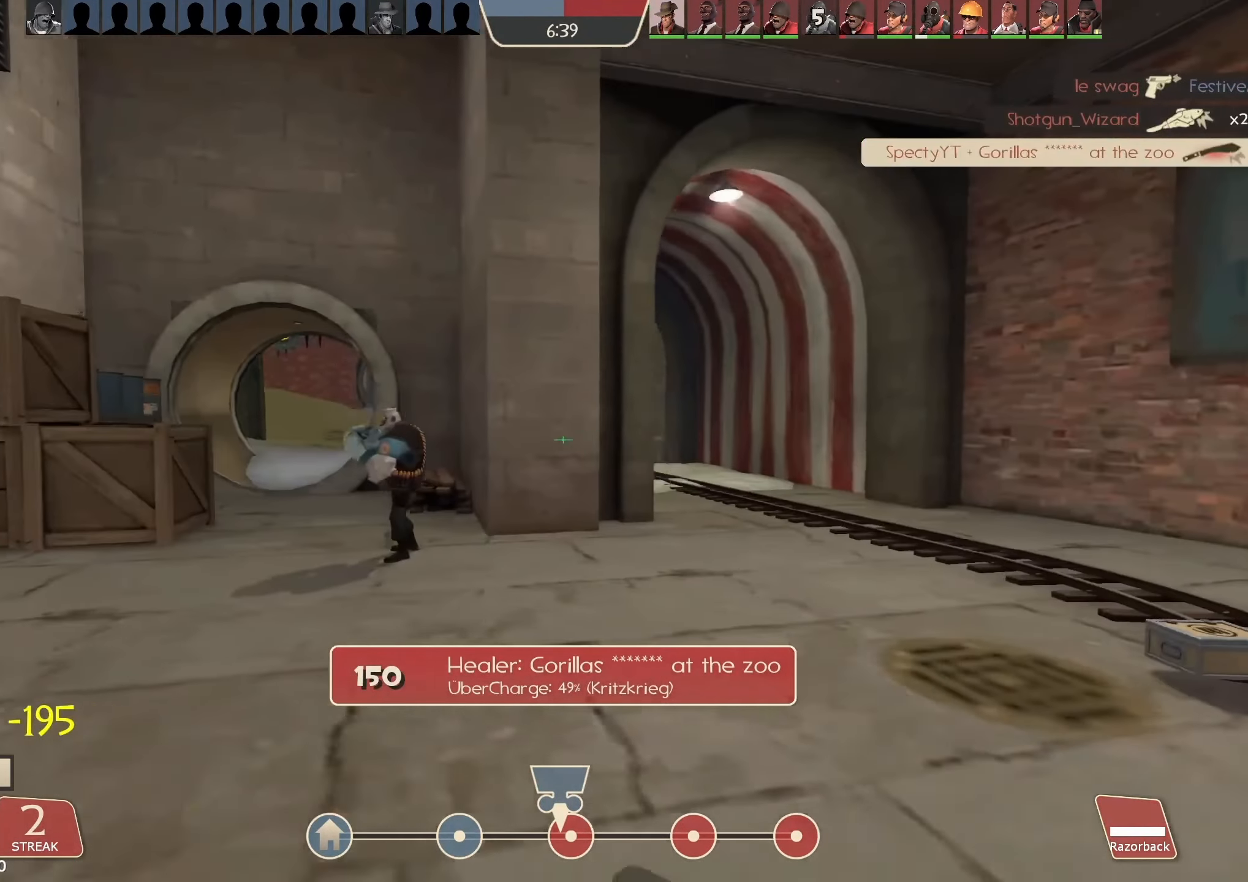
{"keys": ["a"], "mouse": ["left"], "events": [[34, "mouse_wheel", "up"], [334, "mouse_left", "down"]]}
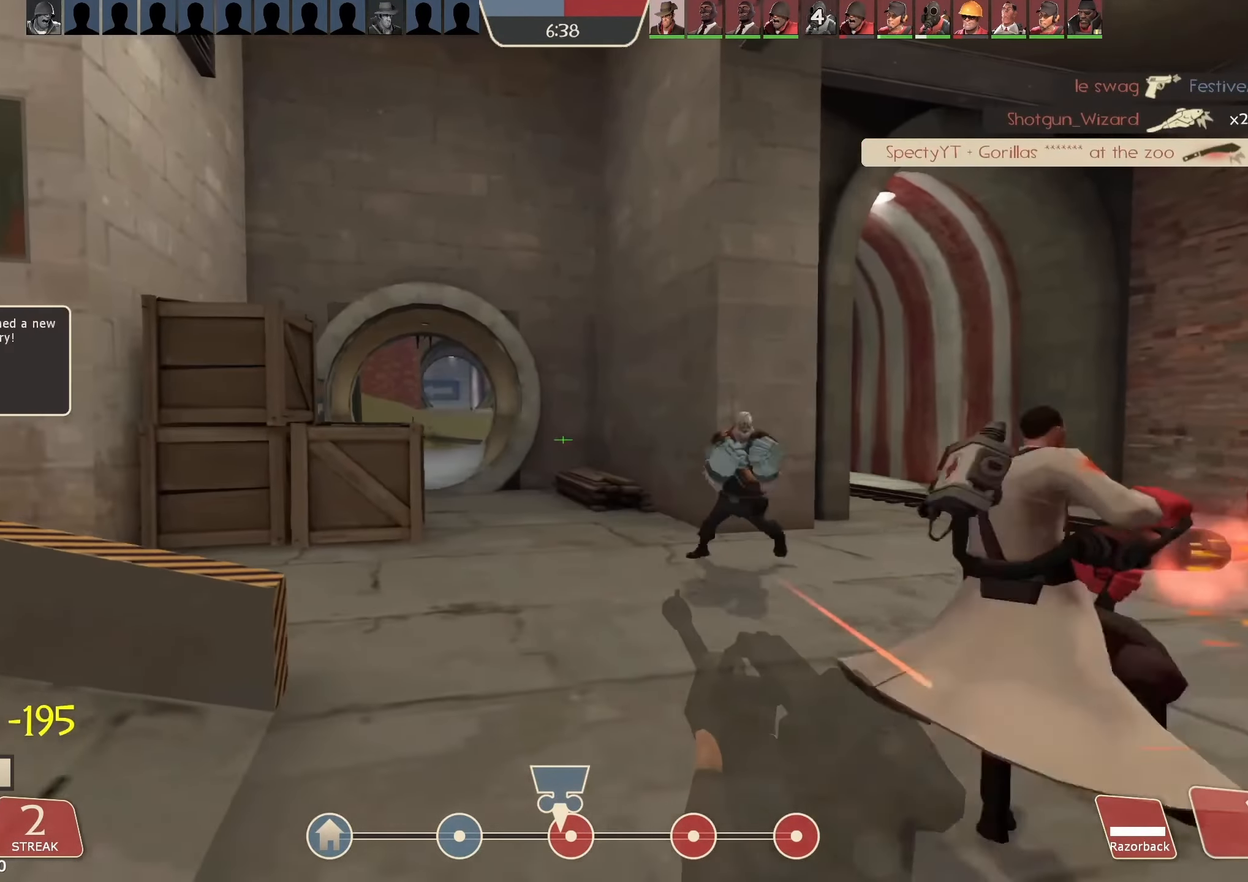
{"keys": ["a", "w"], "mouse": ["left"], "events": [[200, "w", "down"]]}
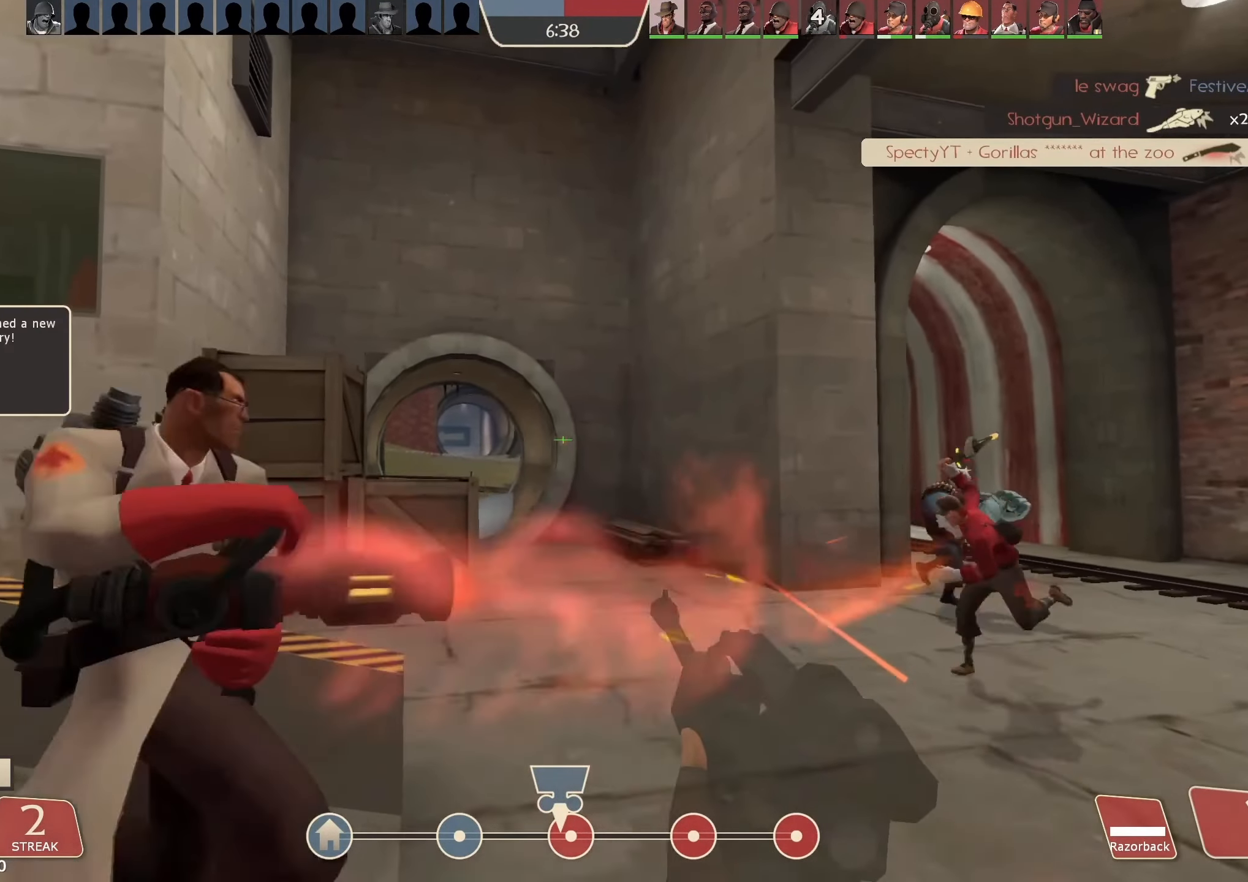
{"keys": ["w"], "mouse": ["left"], "events": [[34, "a", "up"]]}
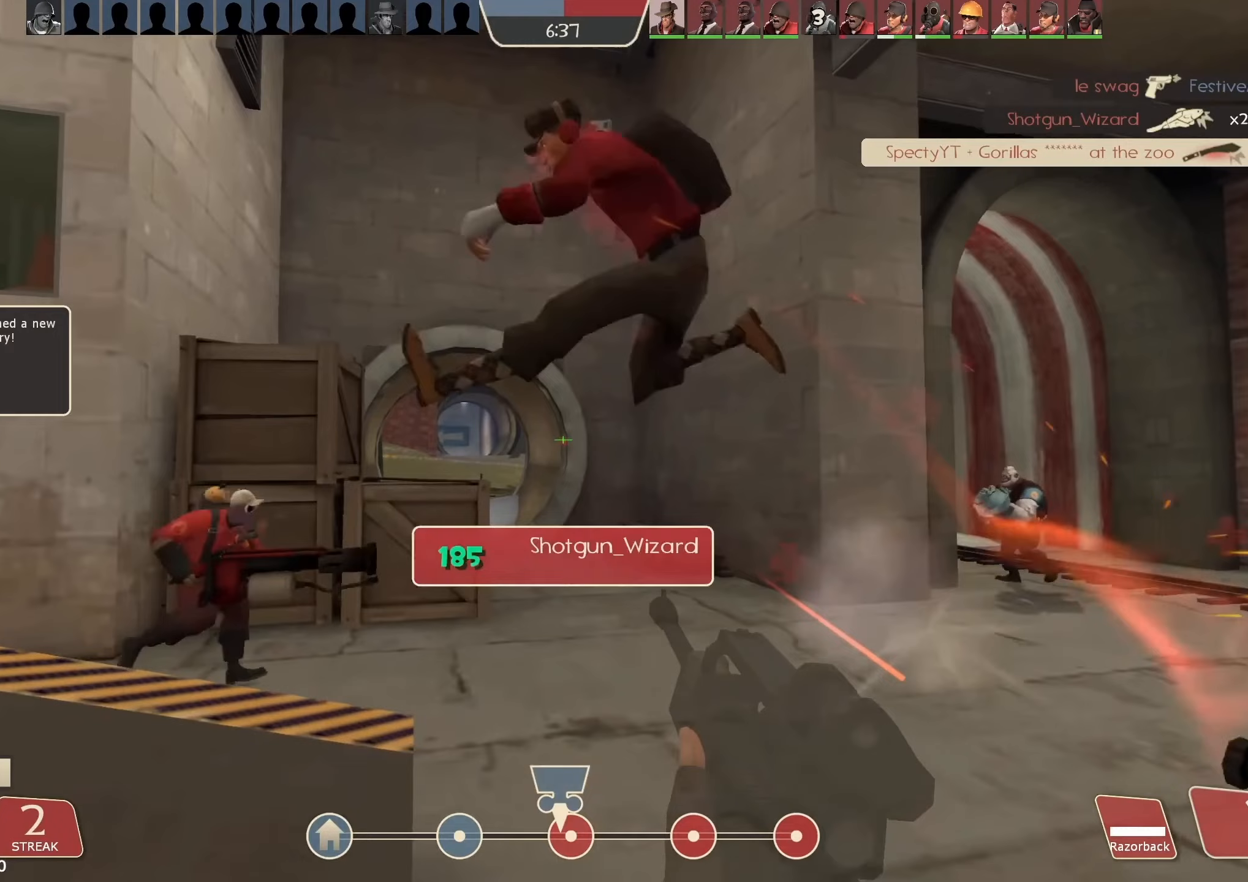
{"keys": ["w"], "mouse": ["left"], "events": []}
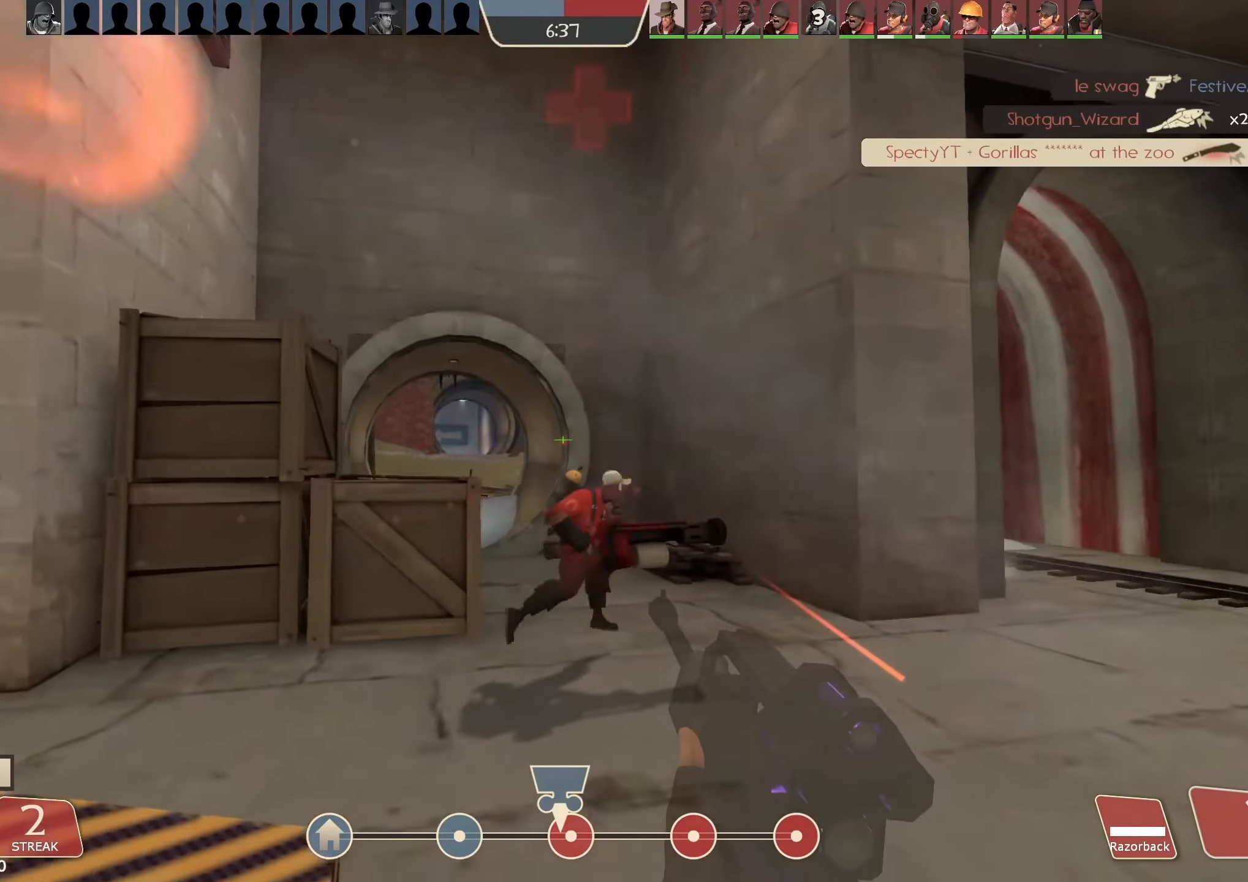
{"keys": ["d", "w"], "mouse": ["left"], "events": [[467, "d", "down"]]}
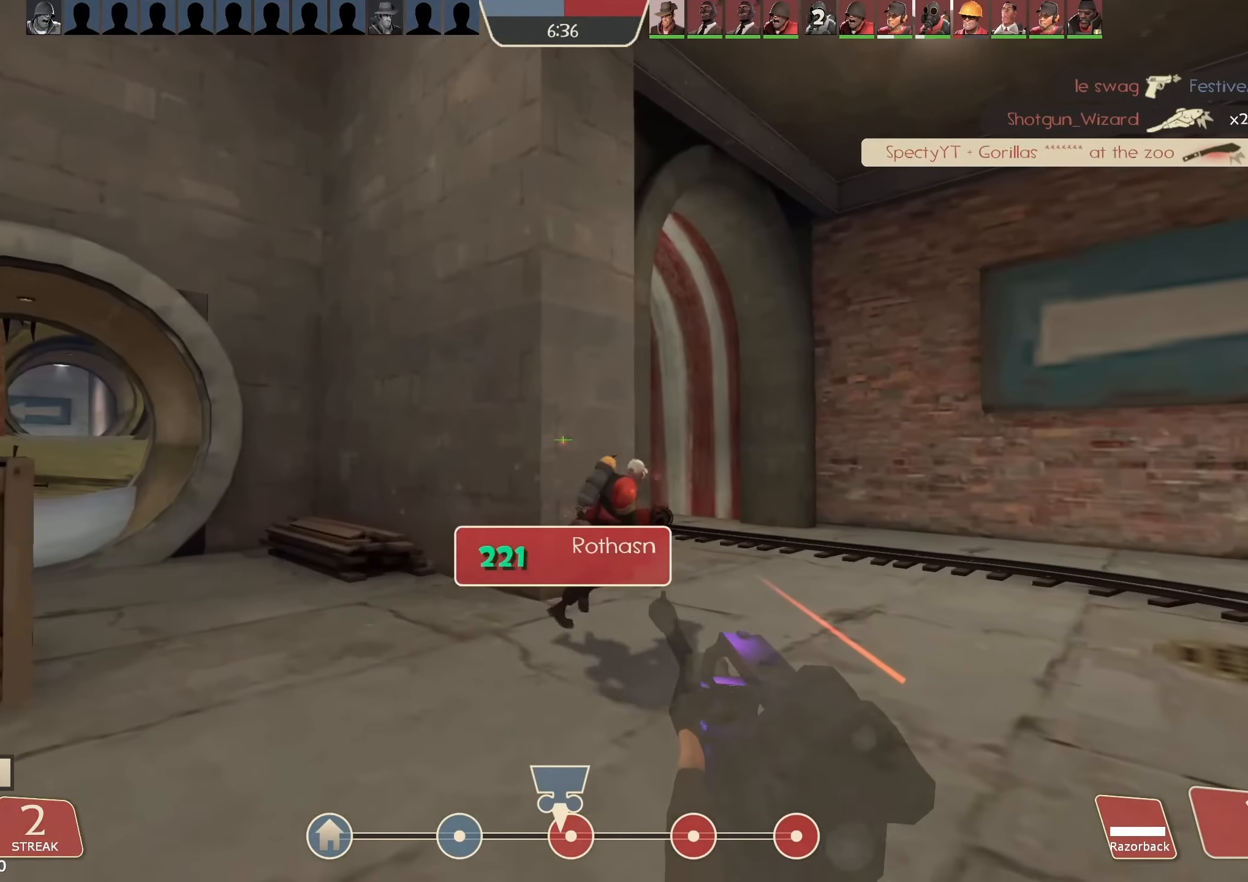
{"keys": ["d", "w"], "mouse": ["left"], "events": []}
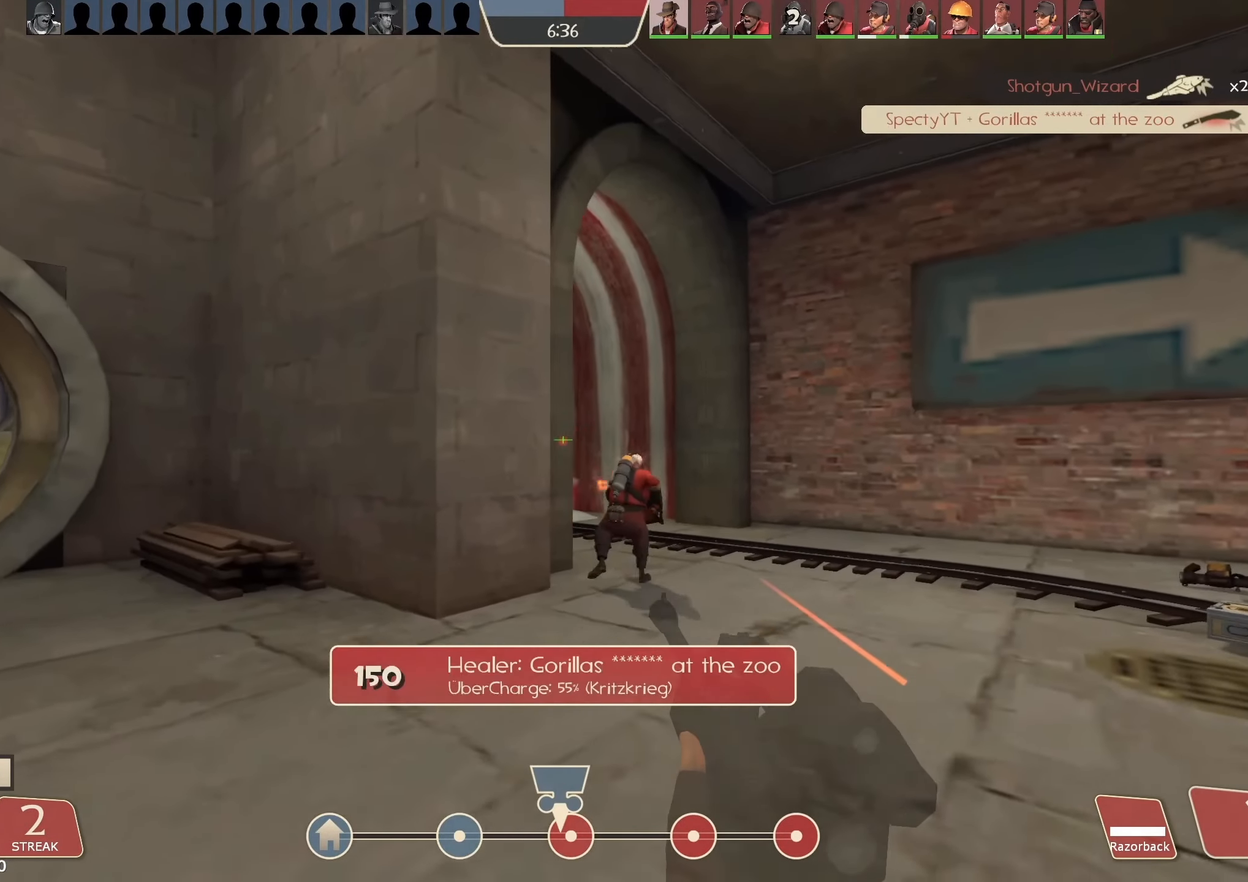
{"keys": ["d", "w"], "mouse": ["left"], "events": [[133, "d", "up"], [333, "d", "down"]]}
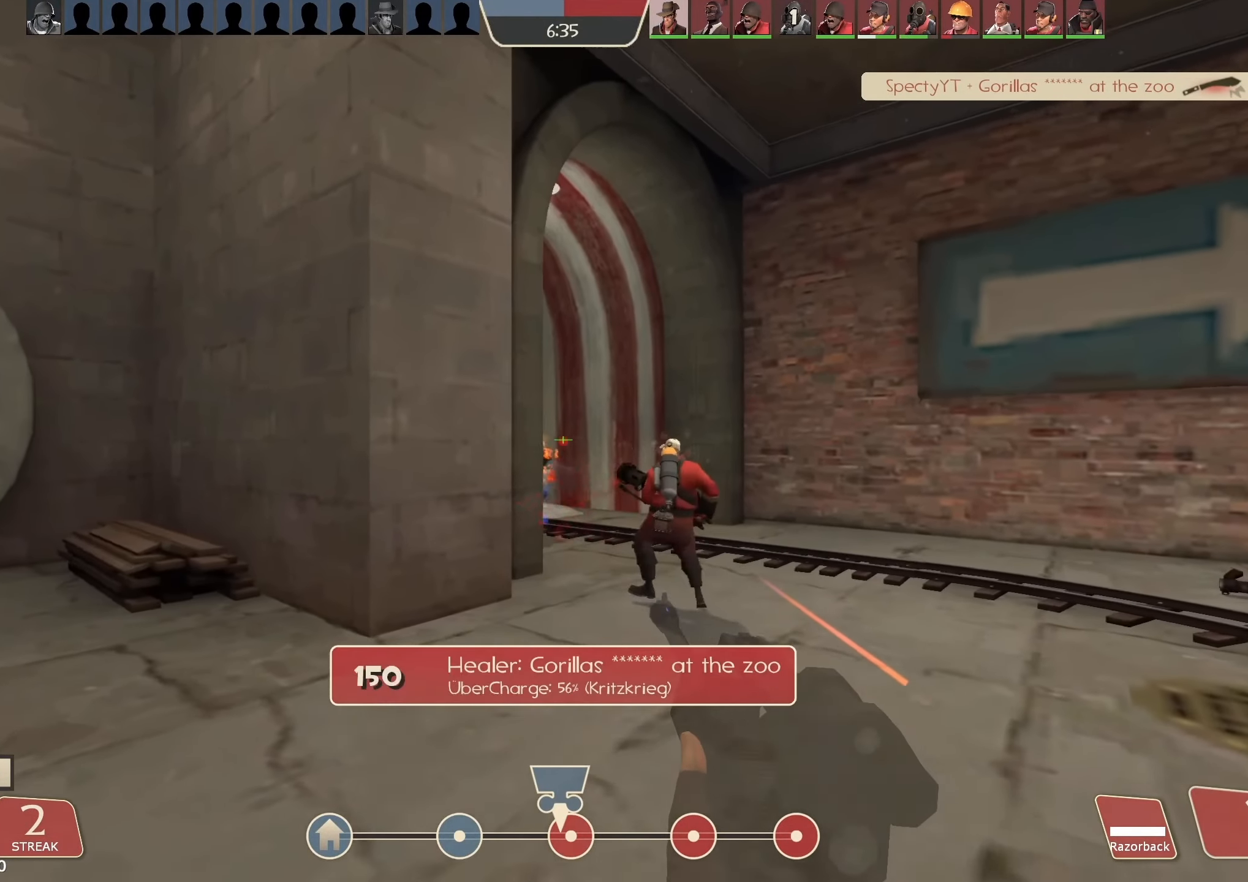
{"keys": ["d"], "mouse": ["left"], "events": [[467, "w", "up"]]}
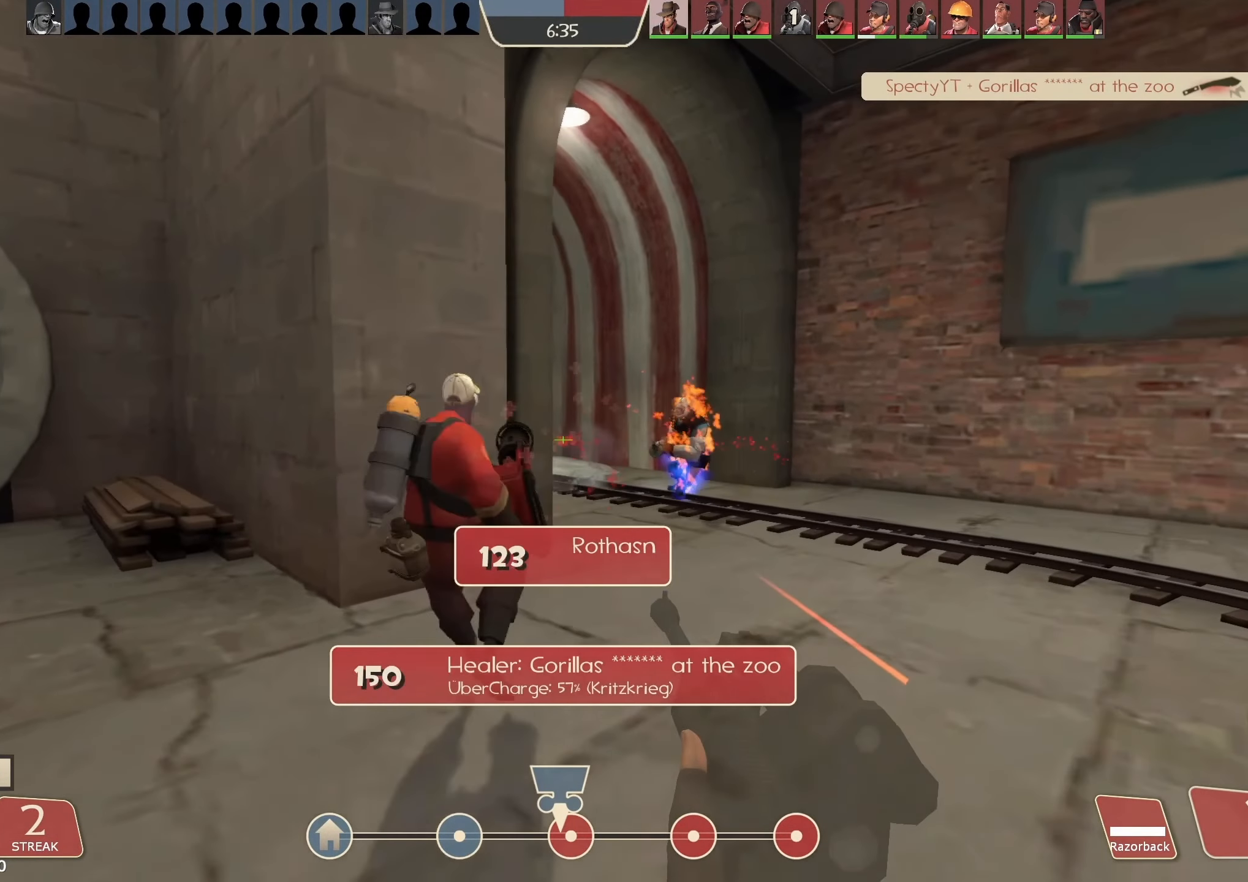
{"keys": ["d"], "mouse": ["left"], "events": []}
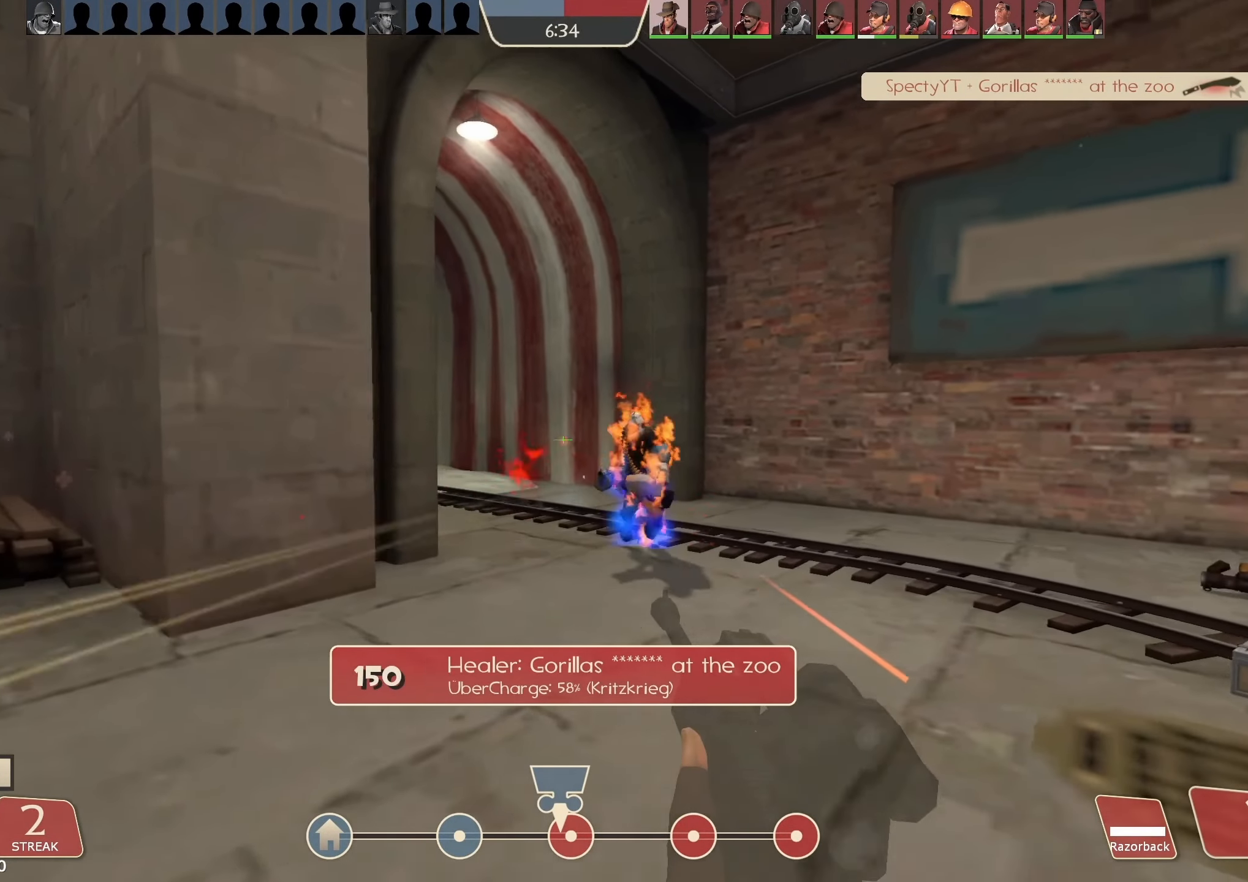
{"keys": ["a", "d"], "mouse": [], "events": [[200, "mouse_left", "up"], [400, "s", "down"], [500, "a", "down"], [500, "s", "up"]]}